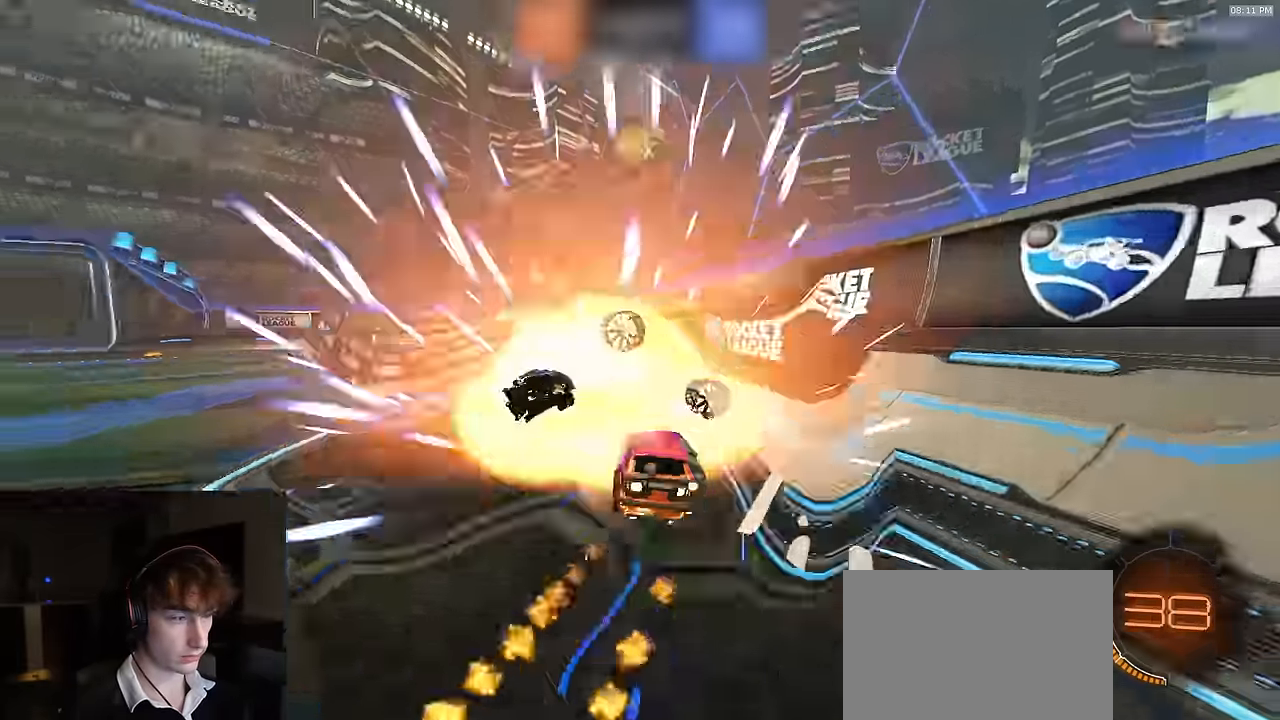
Gameplay with a controller (PlayStation layout); each line is a JSON object with the inputs held at the frame after it. "events" lists button and stick changes between this image and that frame as [ms after this image, input, new state], when the widget could be followed in between.
{"buttons": ["R1", "R2"], "left_stick": "down-right", "right_stick": "center", "events": [[217, "left_stick", "center"], [333, "TRIANGLE", "down"], [333, "left_stick", "down-right"], [467, "TRIANGLE", "up"]]}
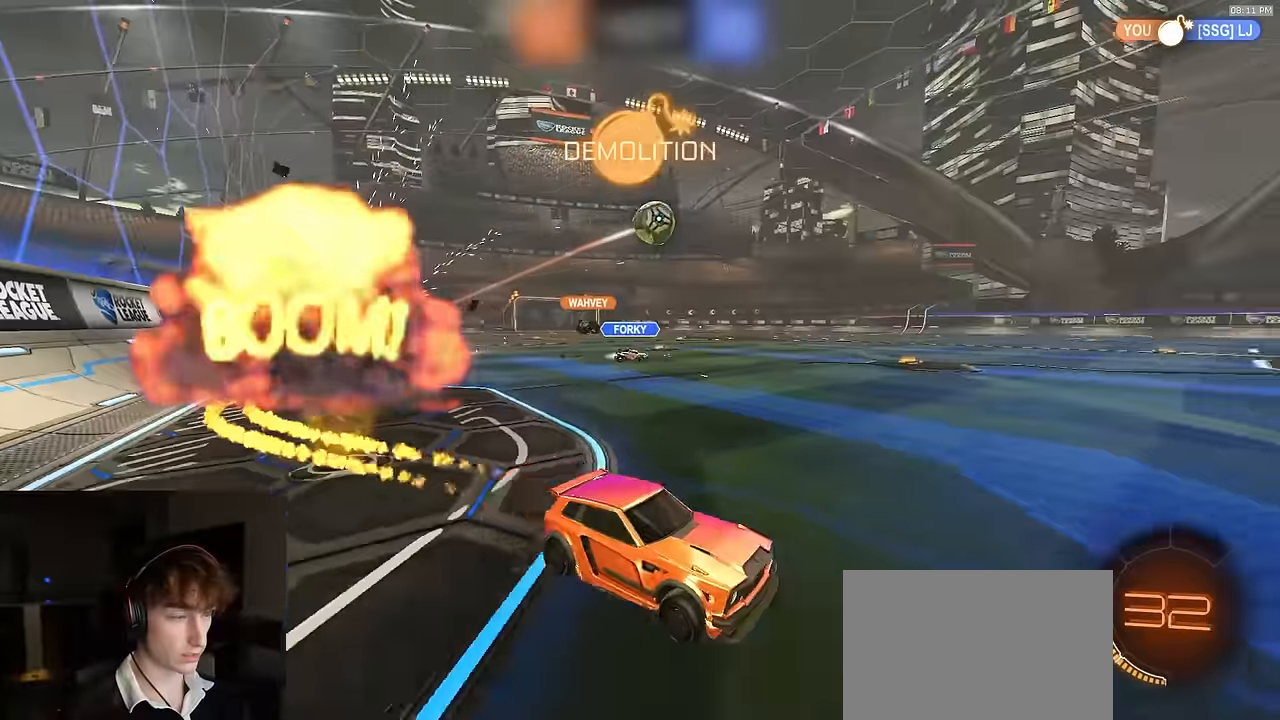
{"buttons": ["L1", "R2"], "left_stick": "left", "right_stick": "center", "events": [[100, "left_stick", "left"], [150, "R1", "up"], [250, "L1", "down"], [250, "R1", "down"], [267, "L1", "up"], [417, "R1", "up"], [500, "L1", "down"]]}
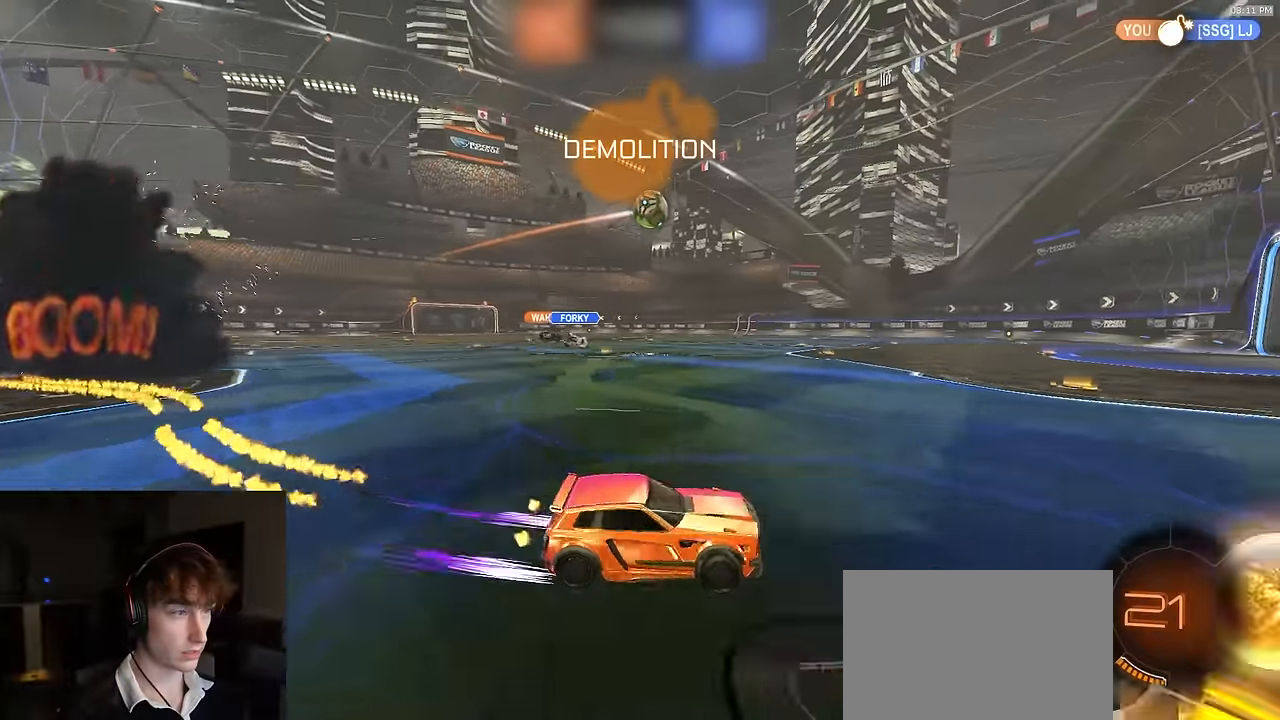
{"buttons": ["R2"], "left_stick": "left", "right_stick": "center", "events": [[33, "L1", "up"], [350, "L1", "down"], [417, "L1", "up"]]}
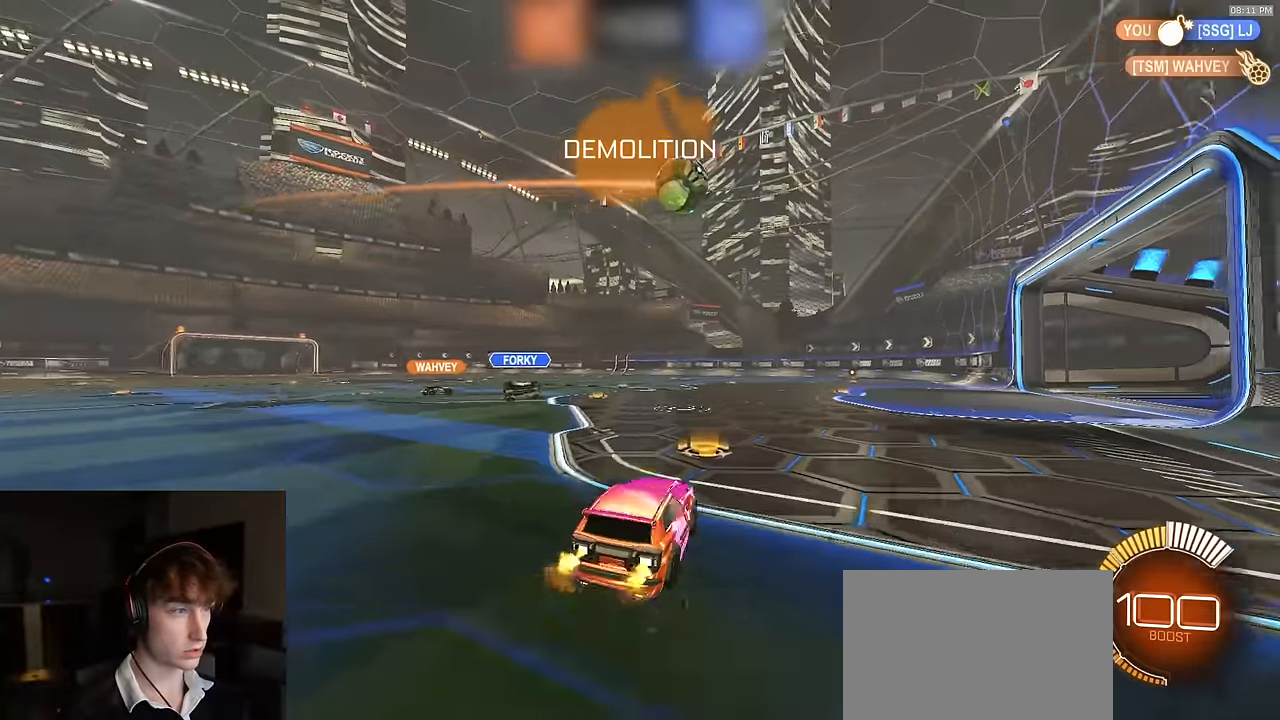
{"buttons": ["SQUARE", "R2"], "left_stick": "down-left", "right_stick": "center", "events": [[100, "CROSS", "down"], [100, "R1", "down"], [150, "CROSS", "up"], [200, "CROSS", "down"], [250, "left_stick", "down-left"], [283, "CROSS", "up"], [317, "SQUARE", "down"], [433, "R1", "up"]]}
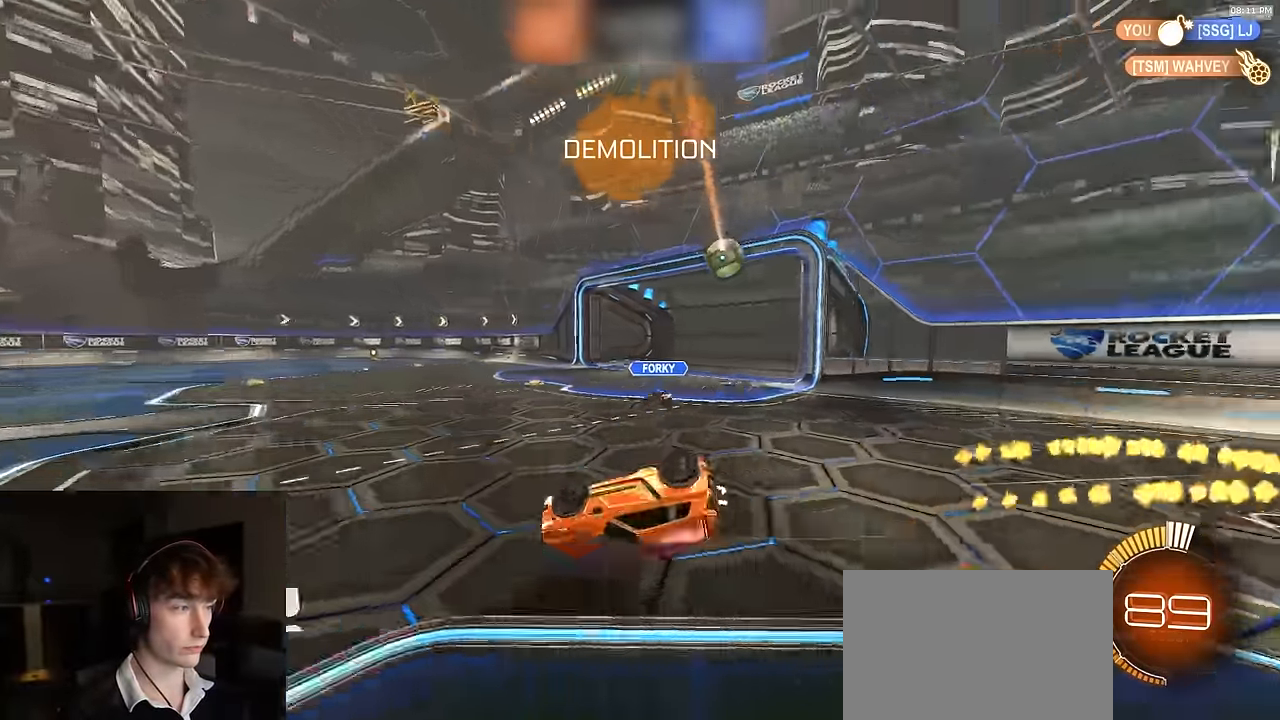
{"buttons": ["R2"], "left_stick": "right", "right_stick": "center", "events": [[450, "left_stick", "down-right"], [500, "SQUARE", "up"], [500, "left_stick", "right"]]}
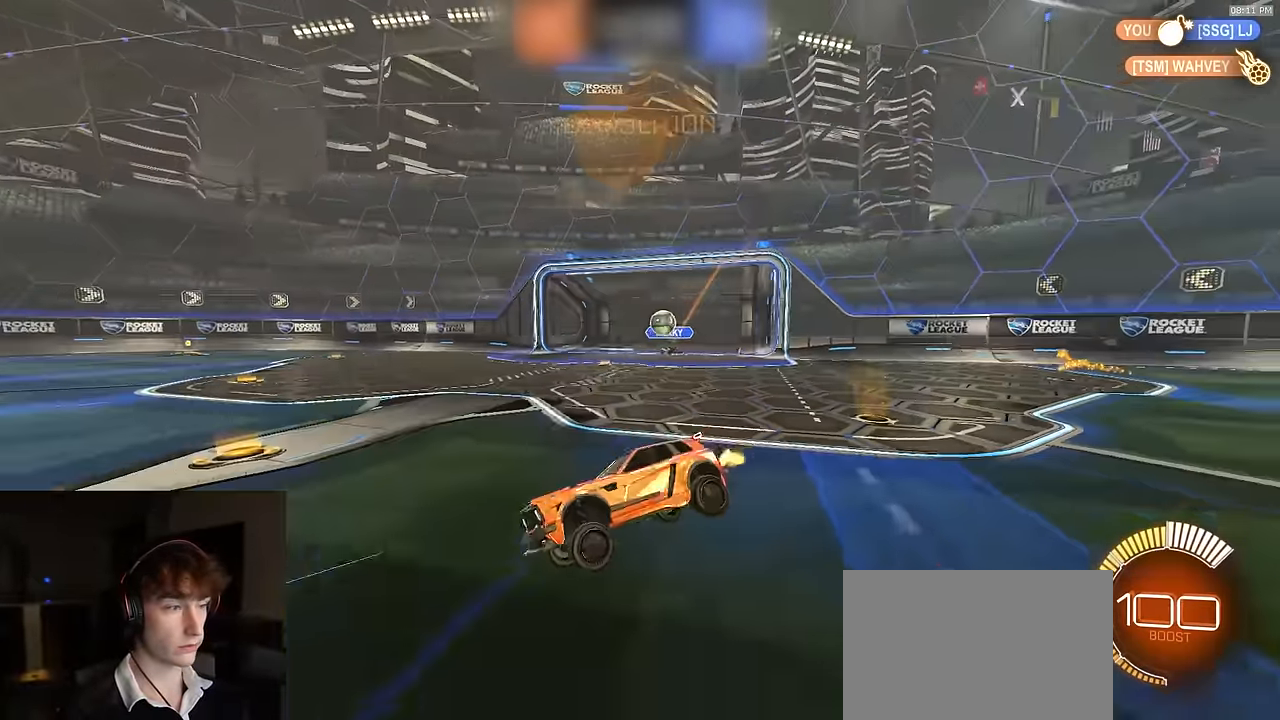
{"buttons": ["R1", "R2"], "left_stick": "right", "right_stick": "center", "events": [[233, "R1", "down"], [267, "L1", "down"], [367, "L1", "up"]]}